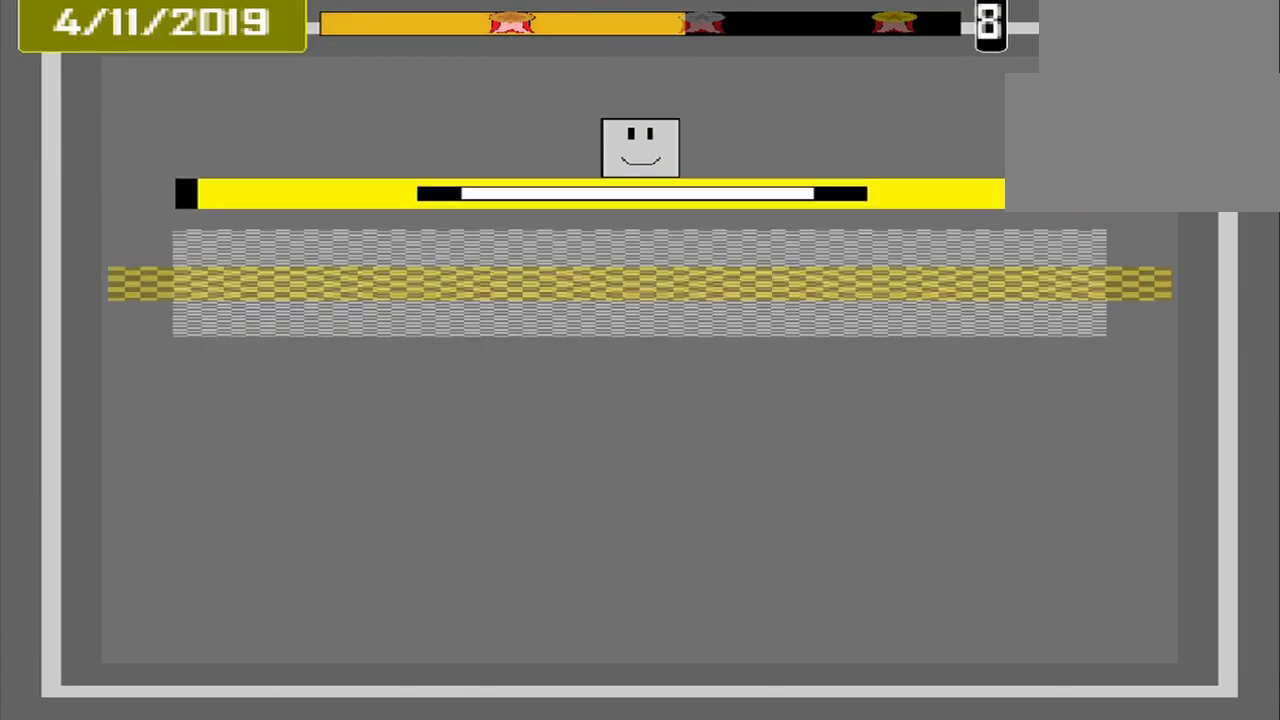
Gameplay with a controller (PlayStation layout); each line is a JSON object with the inputs held at the frame after it. "events" lists button and stick changes between this image and that frame as [ms after this image, input, new state], when the widget could be followed in between. Not read: L2 L3 R2 R3 left_stick right_stick.
{"buttons": [], "events": [[459, "CROSS", "up"]]}
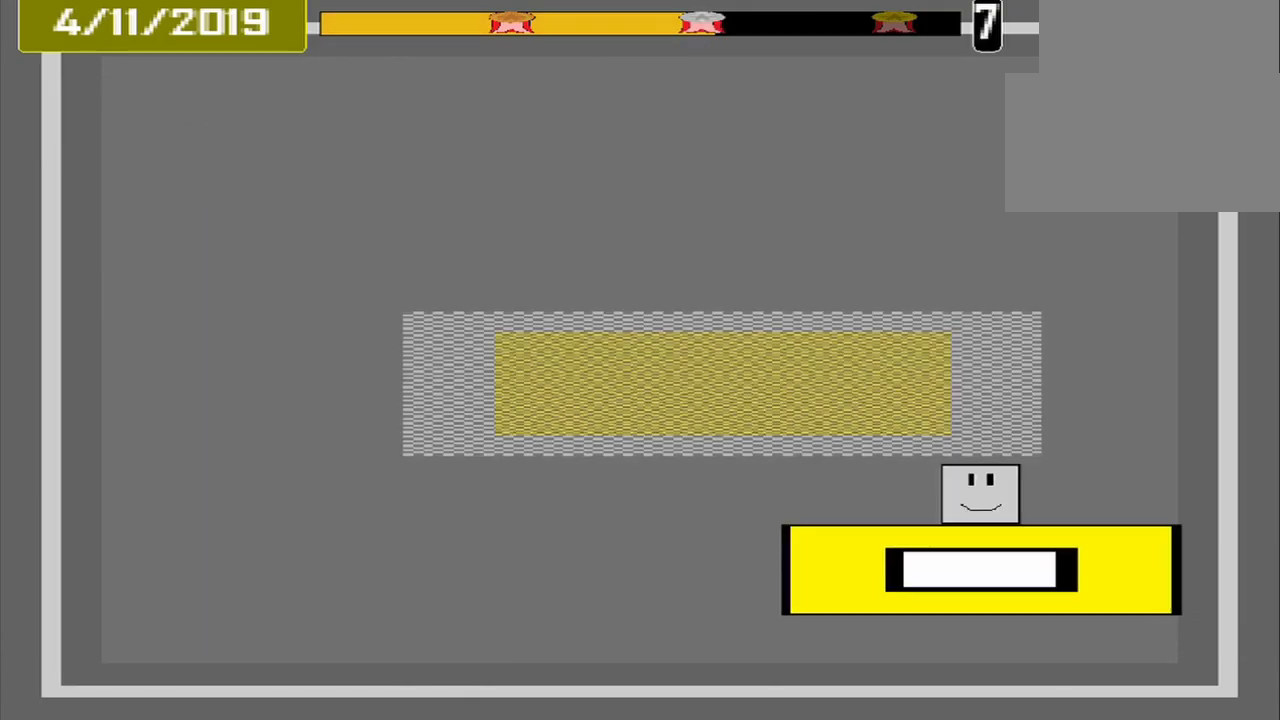
{"buttons": [], "events": []}
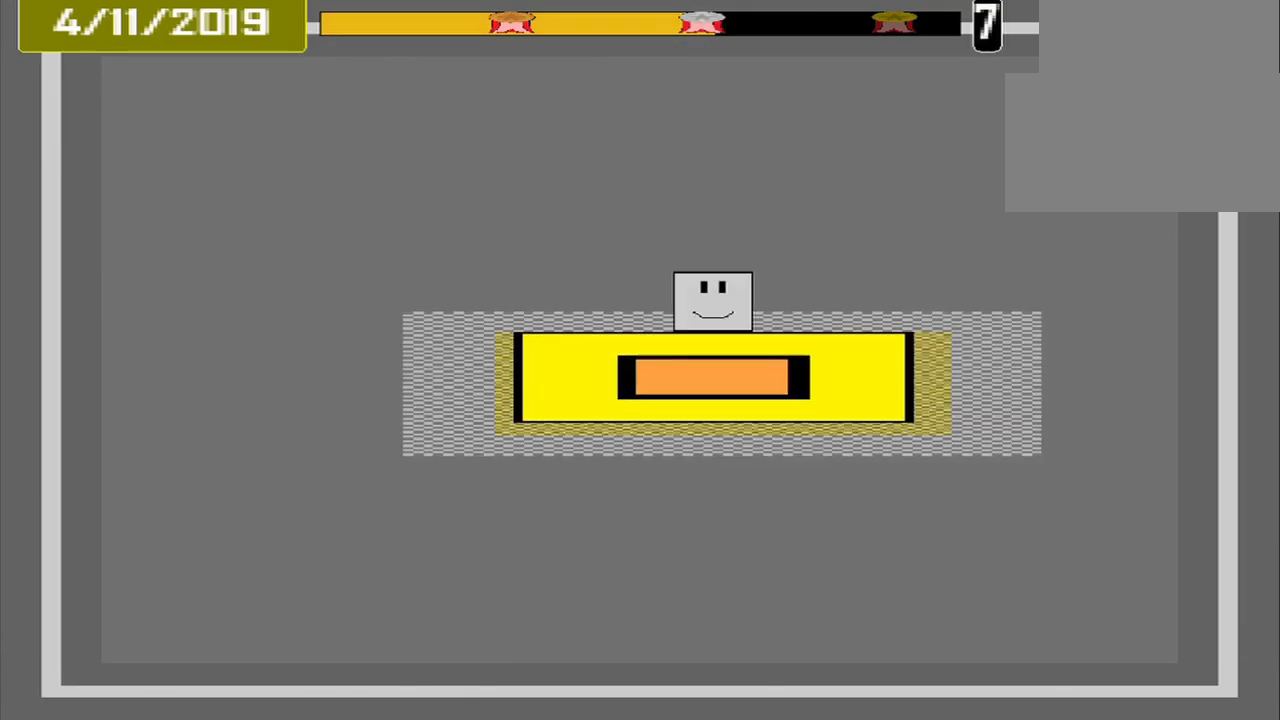
{"buttons": ["CROSS"], "events": [[42, "CROSS", "down"]]}
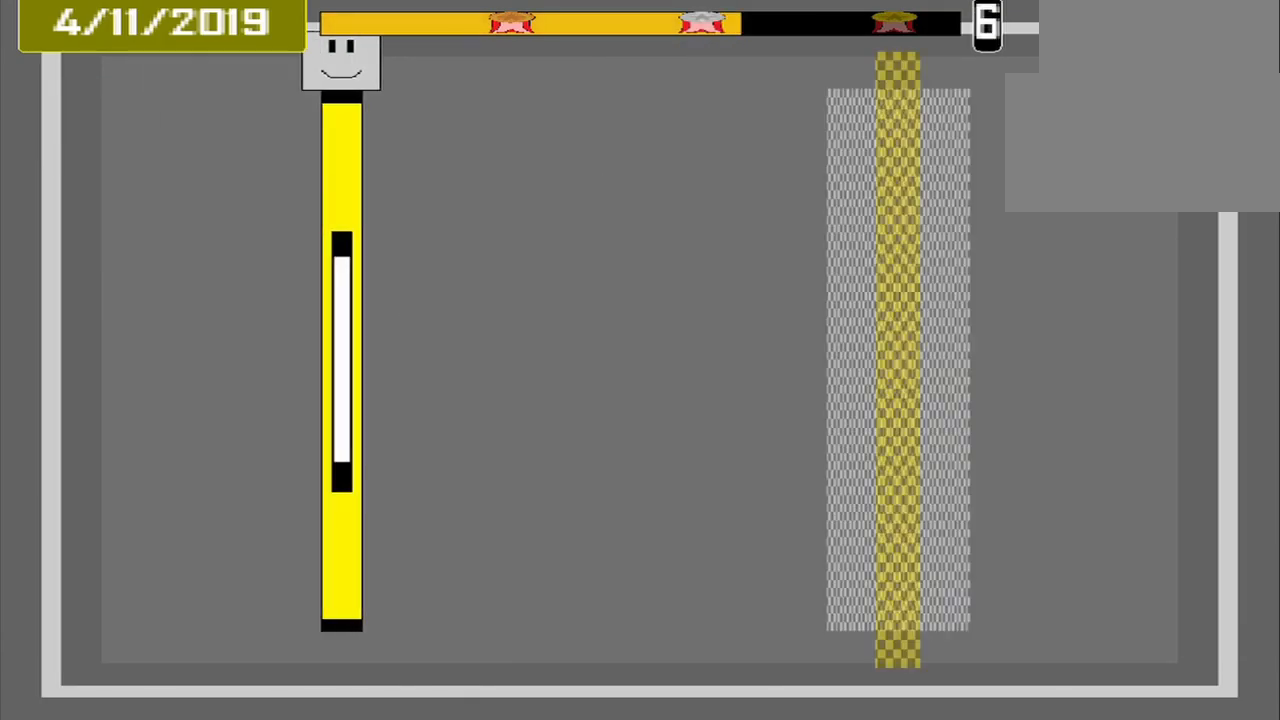
{"buttons": [], "events": [[500, "CROSS", "up"]]}
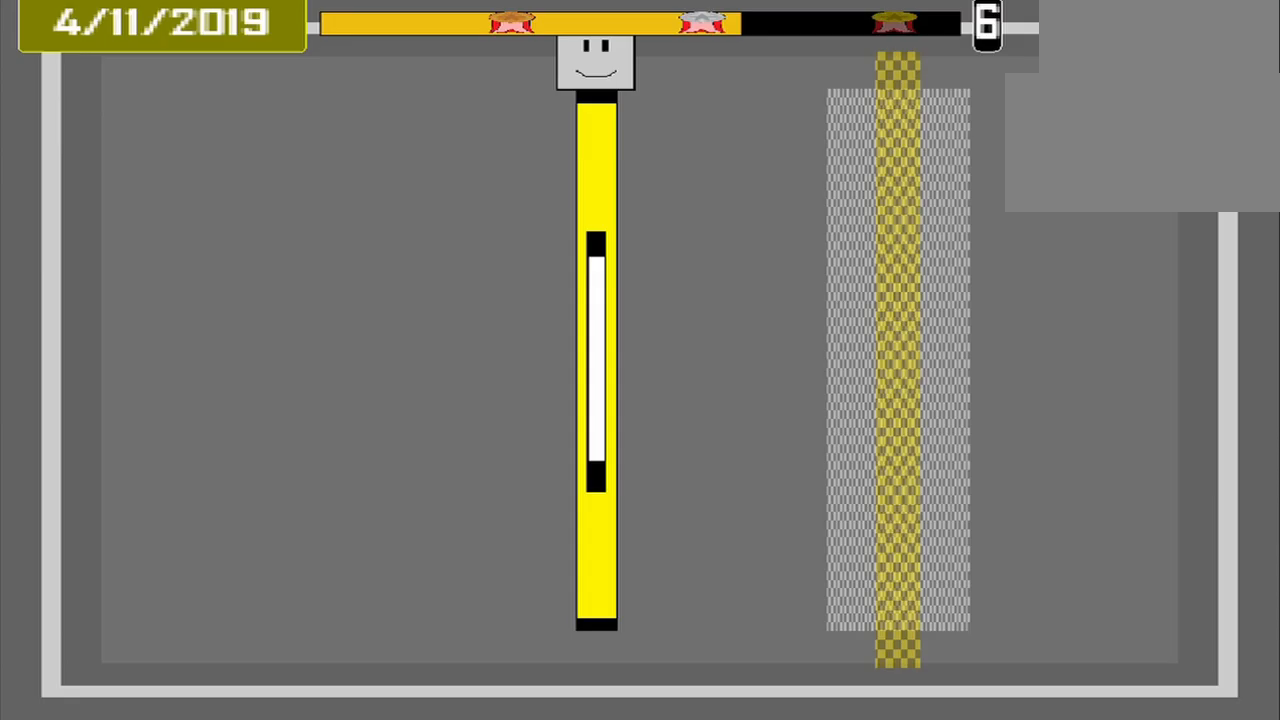
{"buttons": [], "events": []}
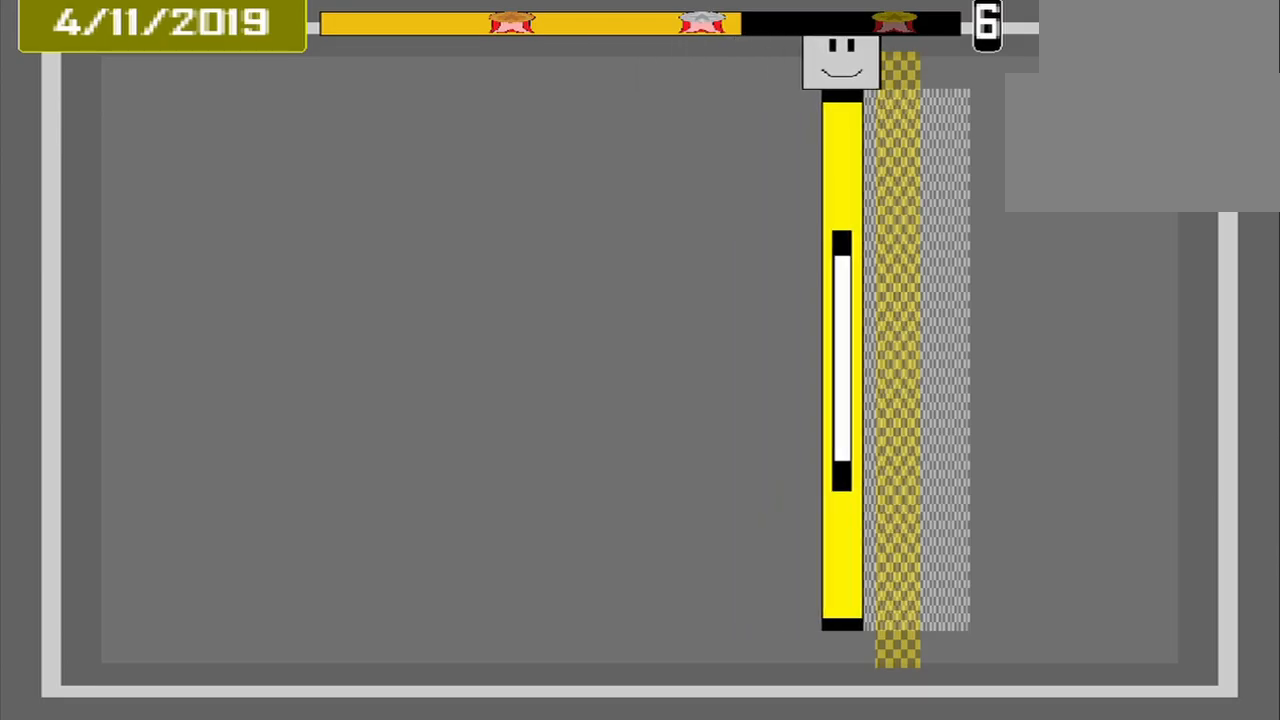
{"buttons": ["CROSS"], "events": [[167, "CROSS", "down"]]}
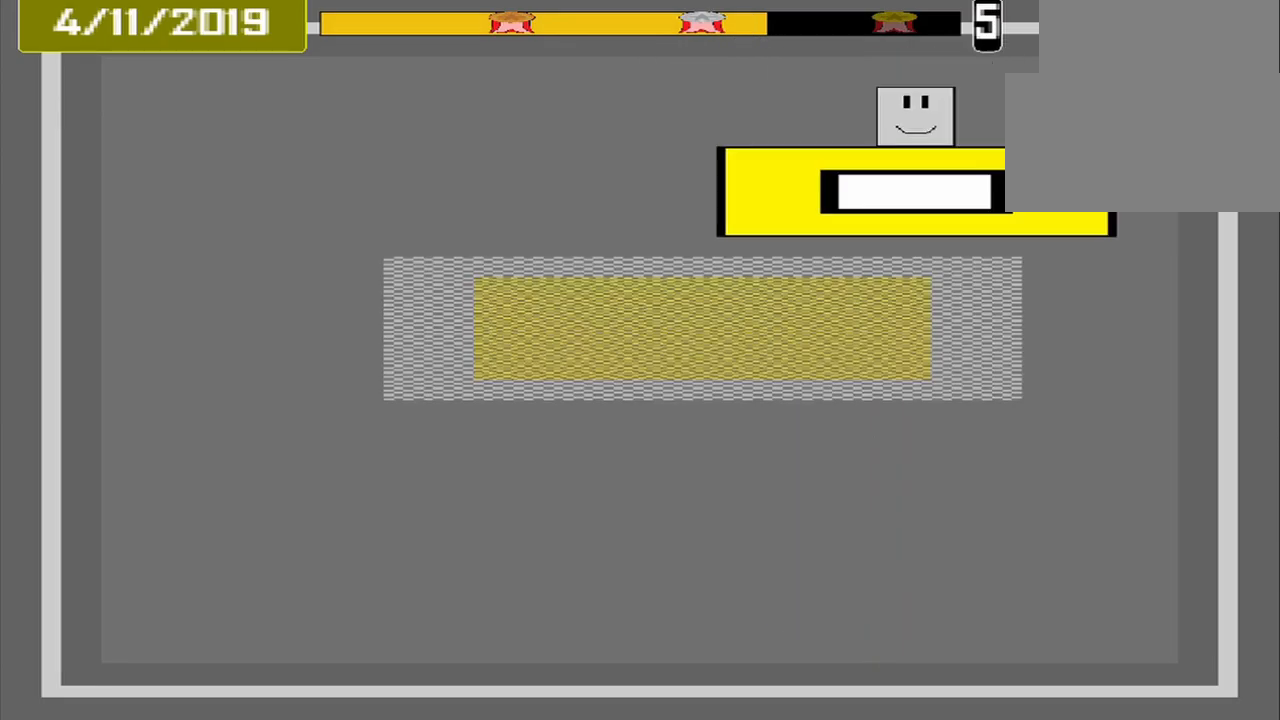
{"buttons": ["CROSS"], "events": []}
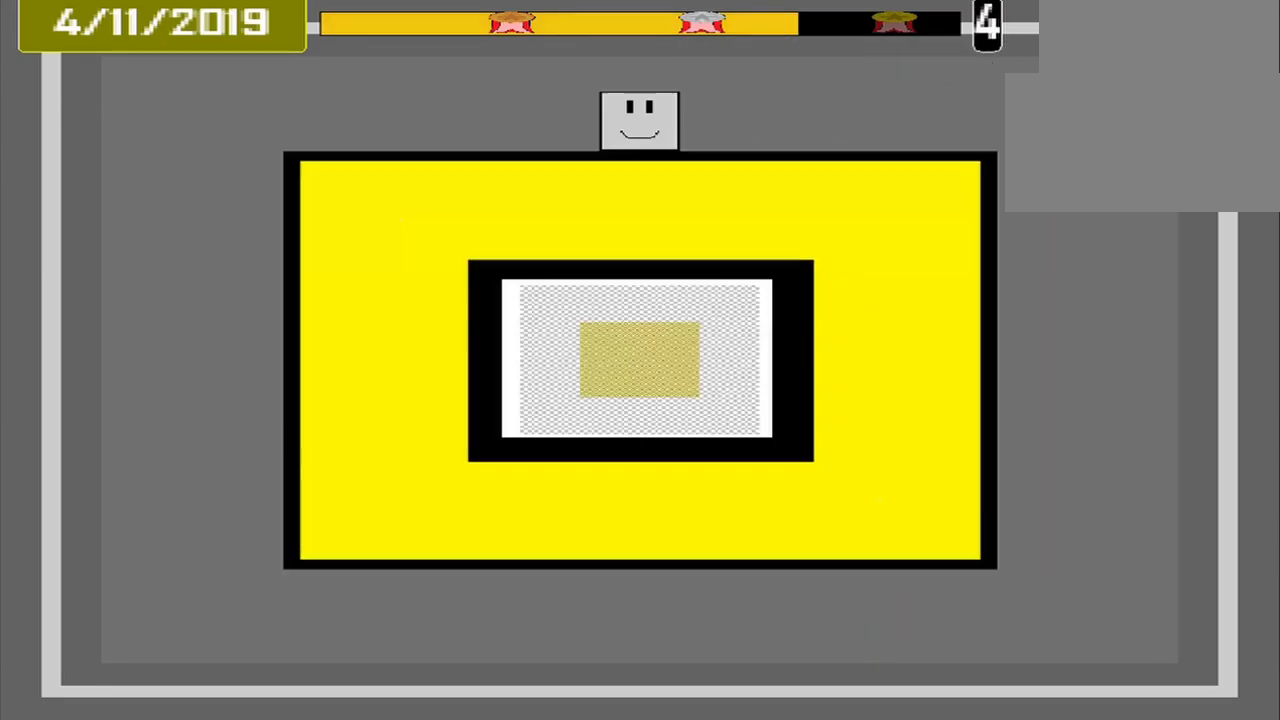
{"buttons": ["CROSS"], "events": []}
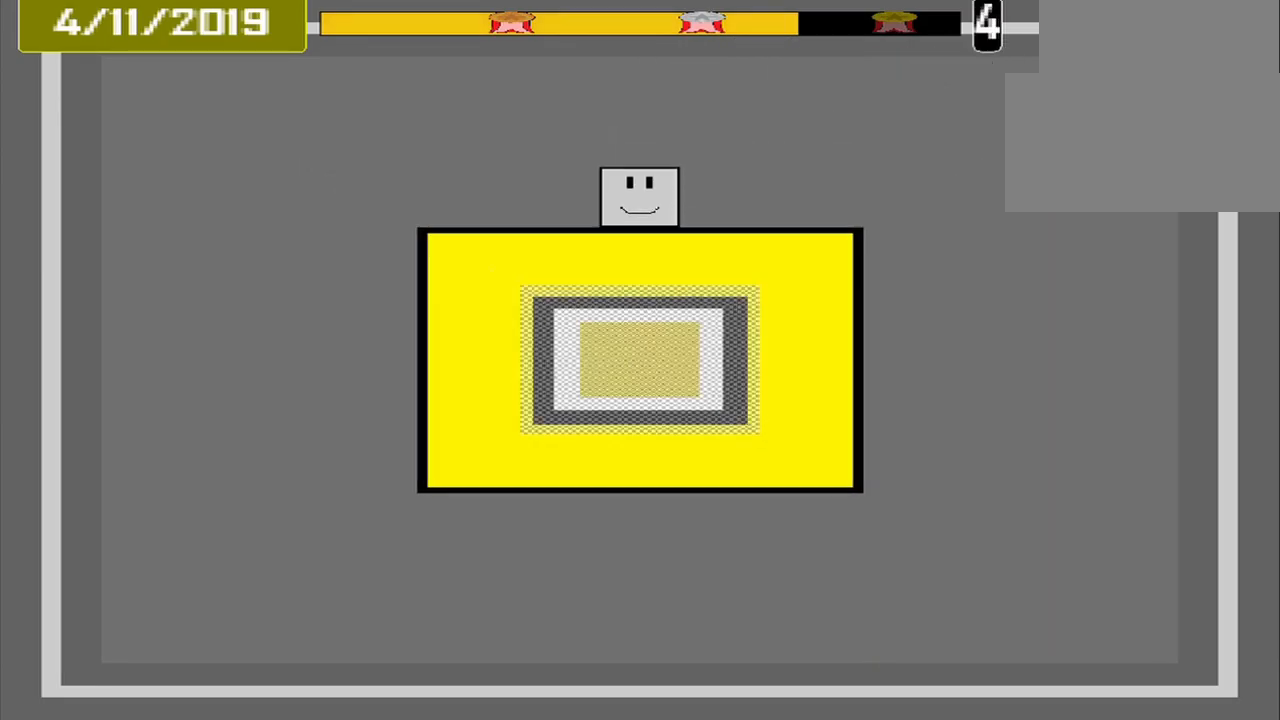
{"buttons": ["CROSS"], "events": []}
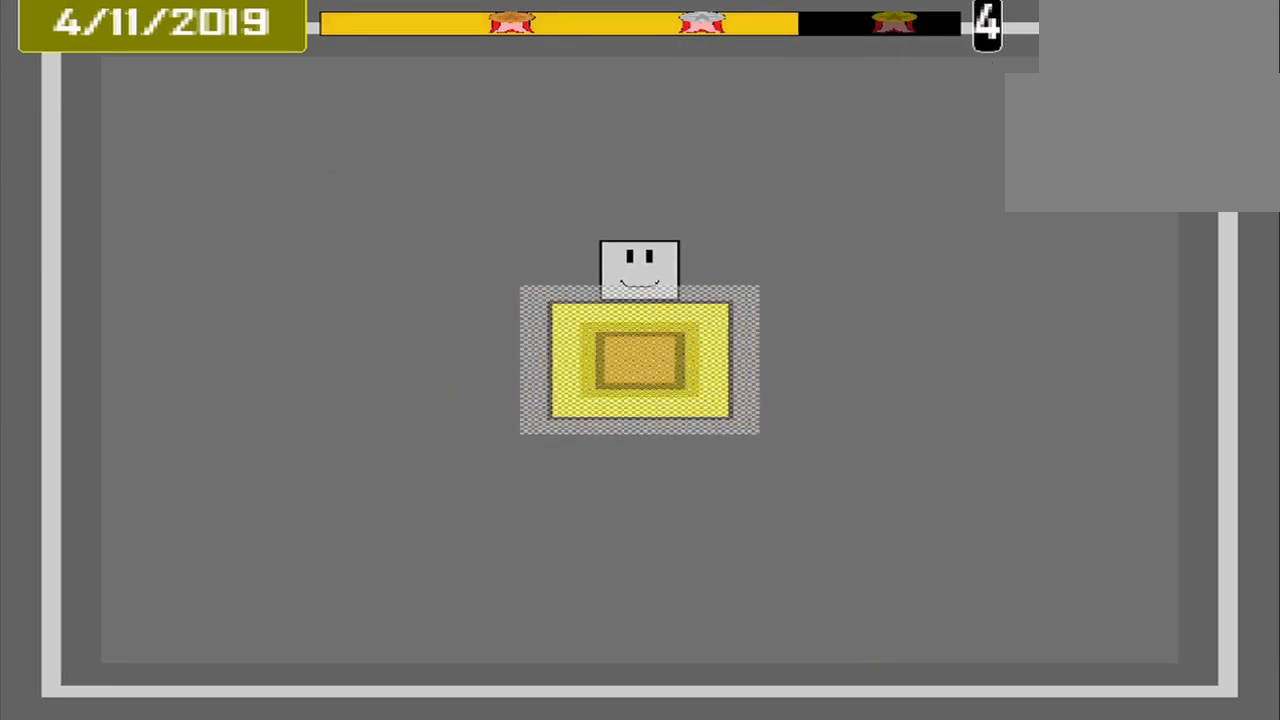
{"buttons": ["CROSS"], "events": []}
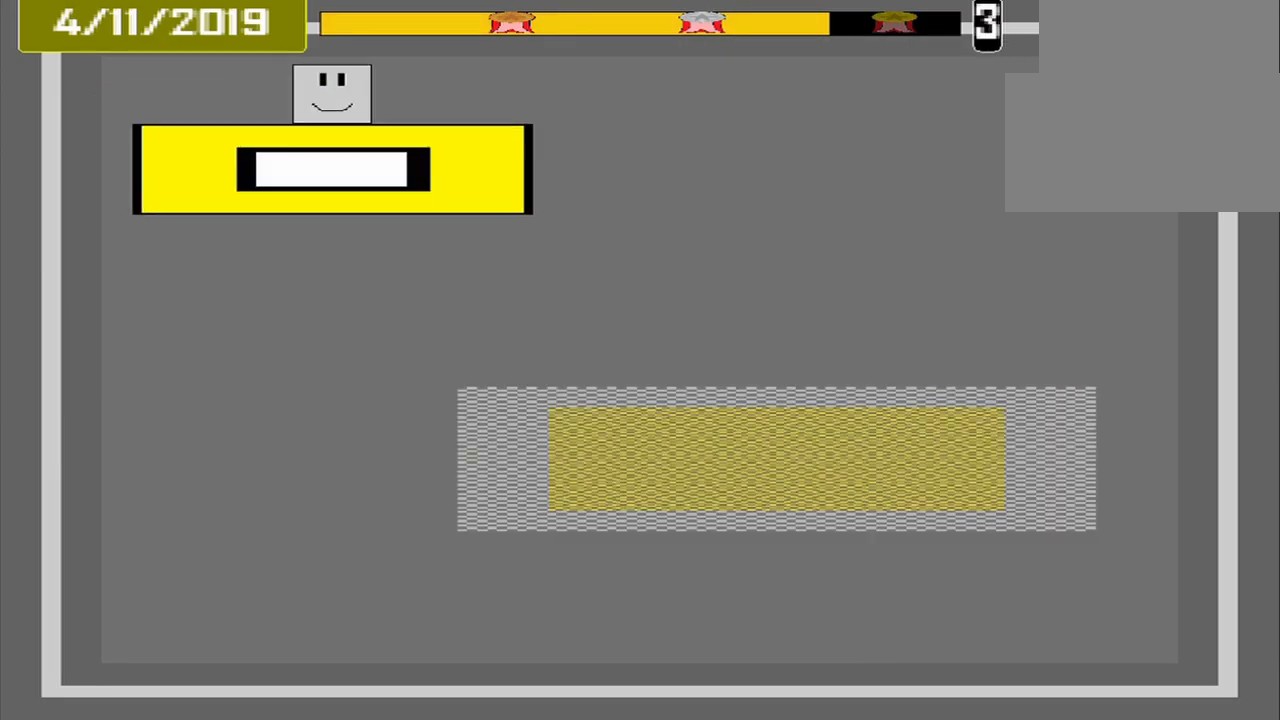
{"buttons": ["CROSS"], "events": []}
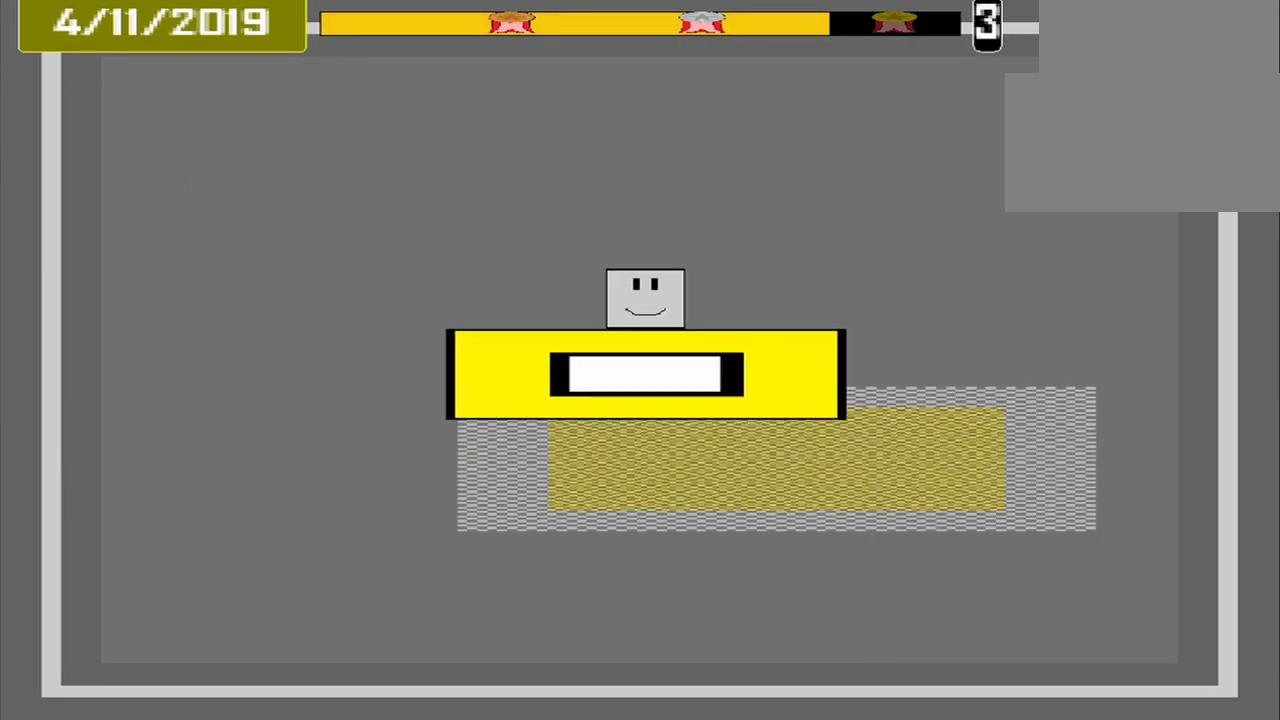
{"buttons": ["CROSS"], "events": []}
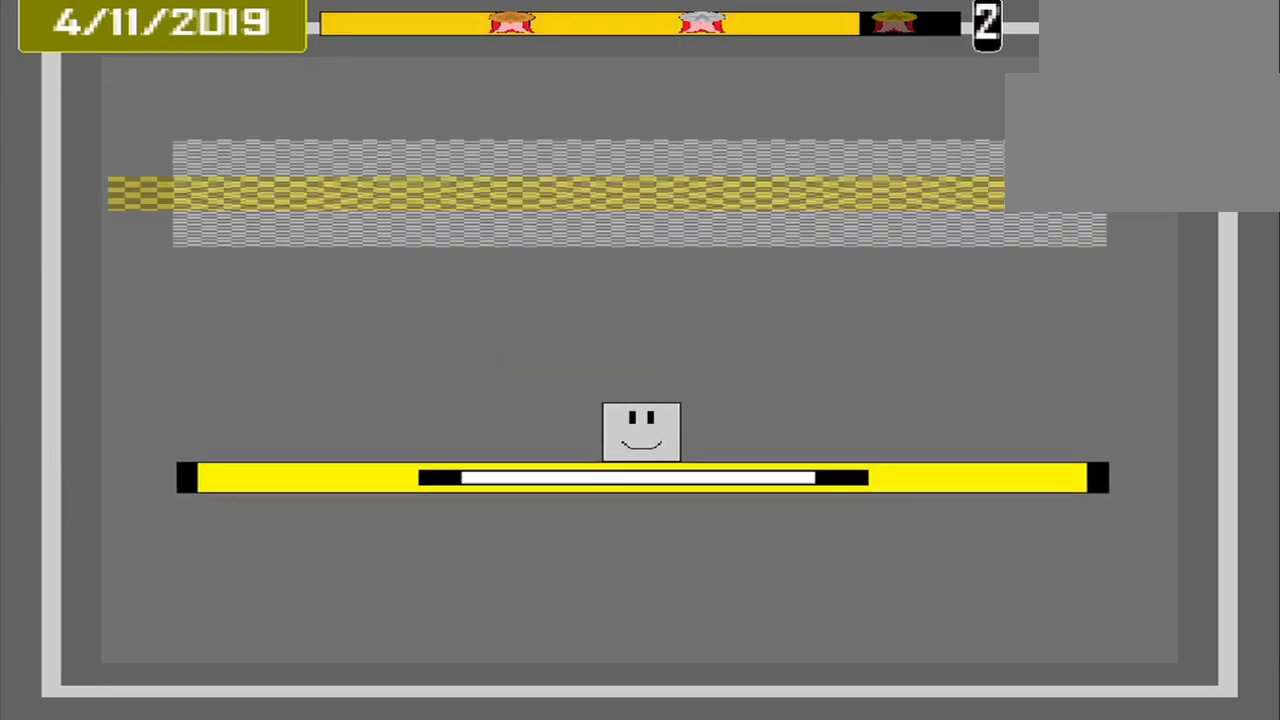
{"buttons": ["CROSS"], "events": []}